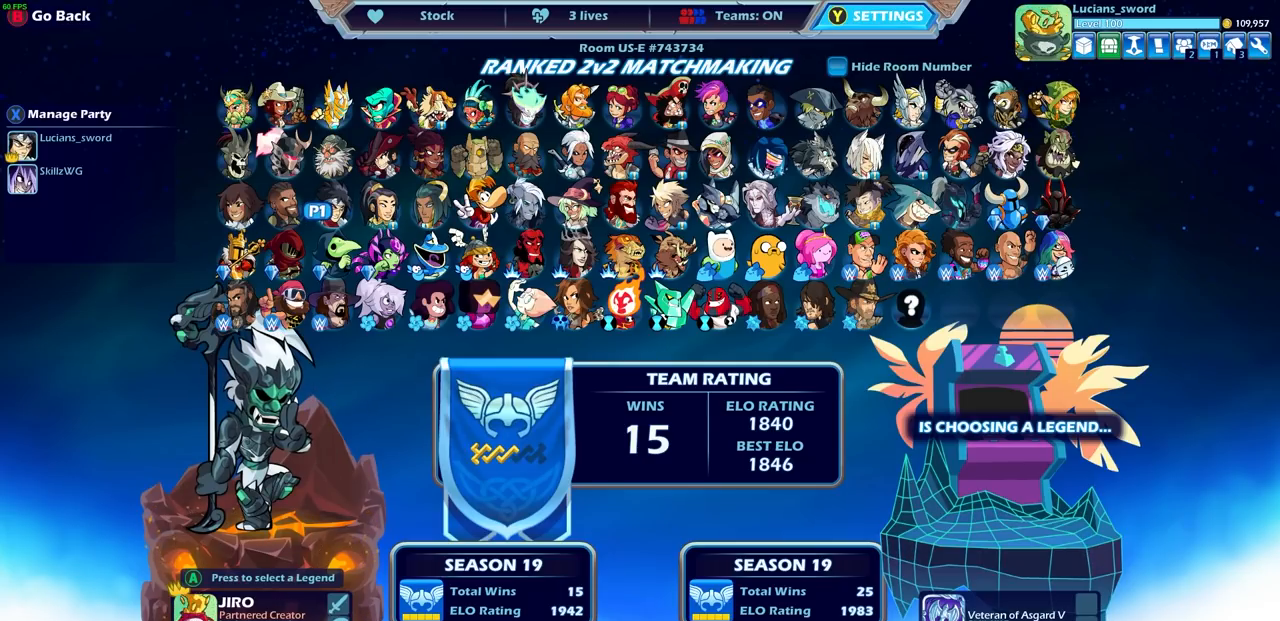
Gameplay with a controller (PlayStation layout); each line is a JSON object with the inputs held at the frame after it. "events" lists button and stick changes between this image and that frame as [ms after this image, input, new state], when the widget could be followed in between. Not read: L3 R3.
{"buttons": [], "left_stick": "center", "right_stick": "center", "events": []}
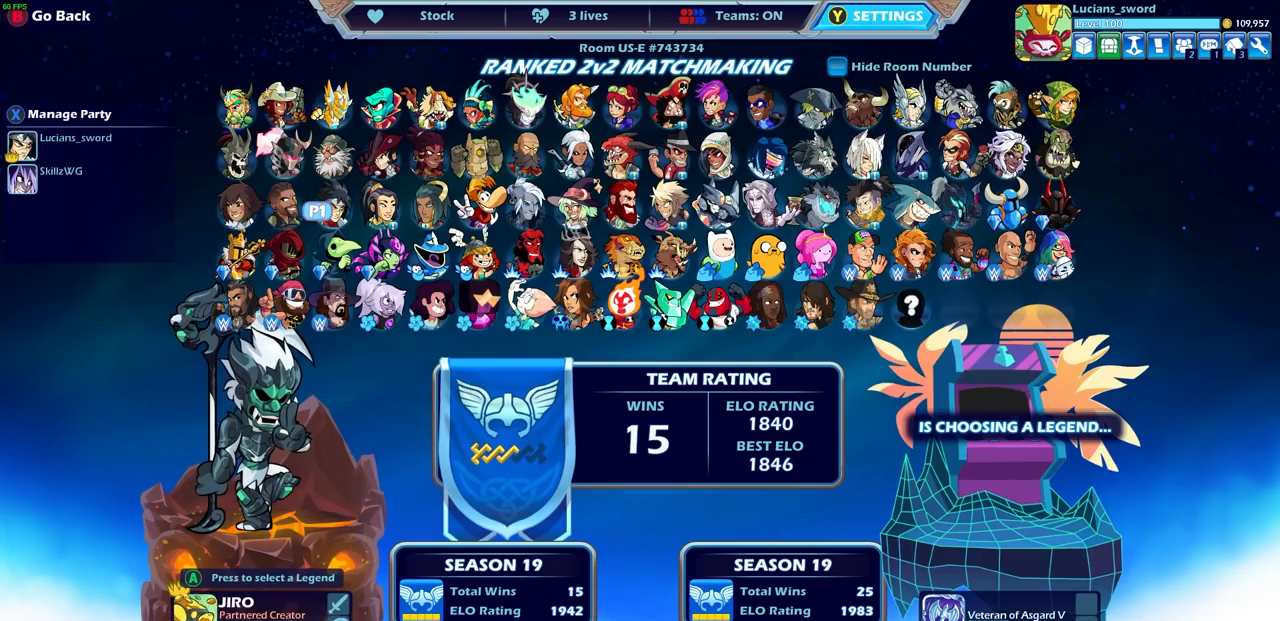
{"buttons": [], "left_stick": "center", "right_stick": "center", "events": []}
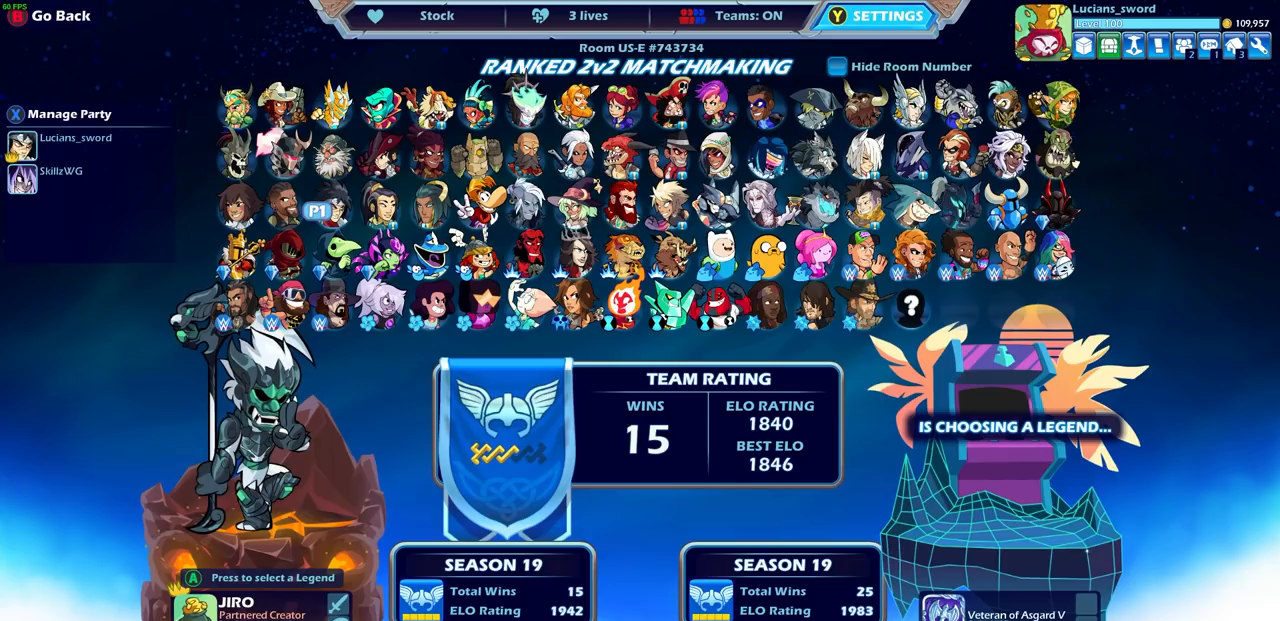
{"buttons": [], "left_stick": "center", "right_stick": "center", "events": []}
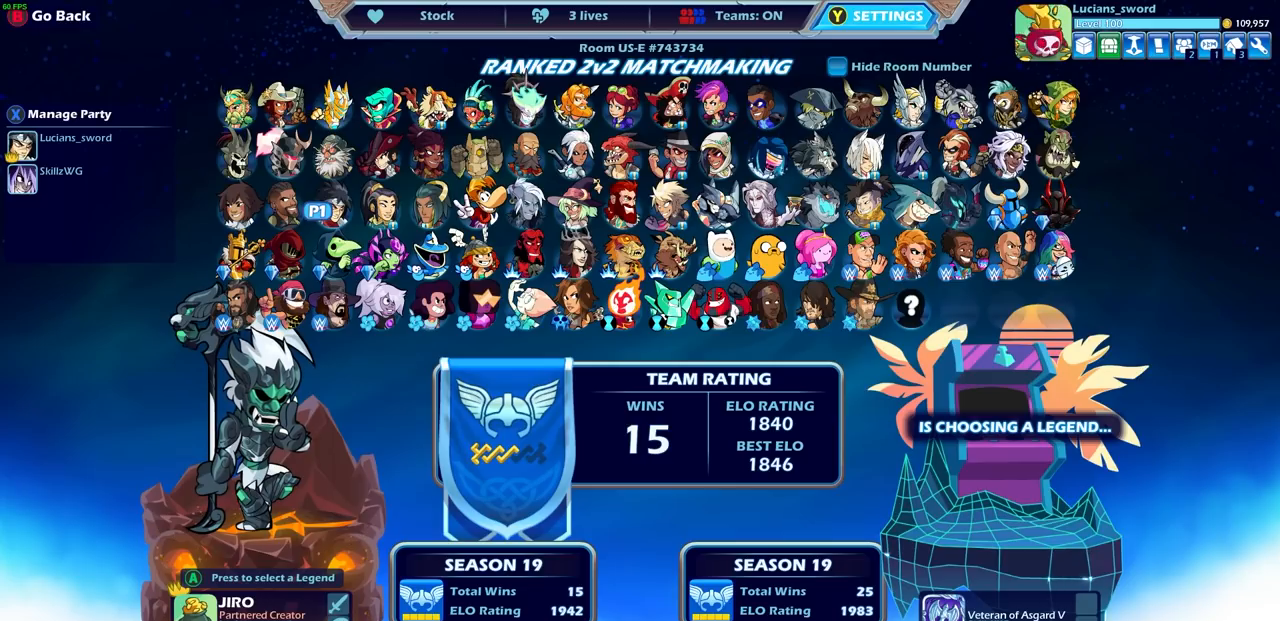
{"buttons": [], "left_stick": "center", "right_stick": "center", "events": []}
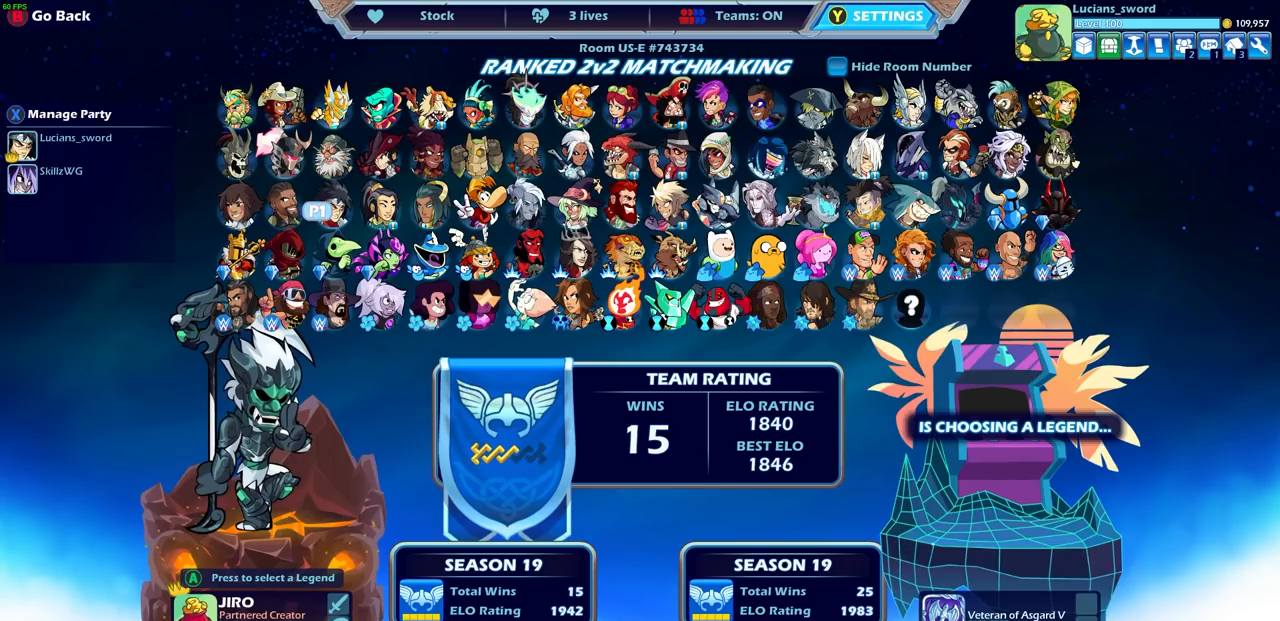
{"buttons": [], "left_stick": "left", "right_stick": "center", "events": [[400, "left_stick", "left"]]}
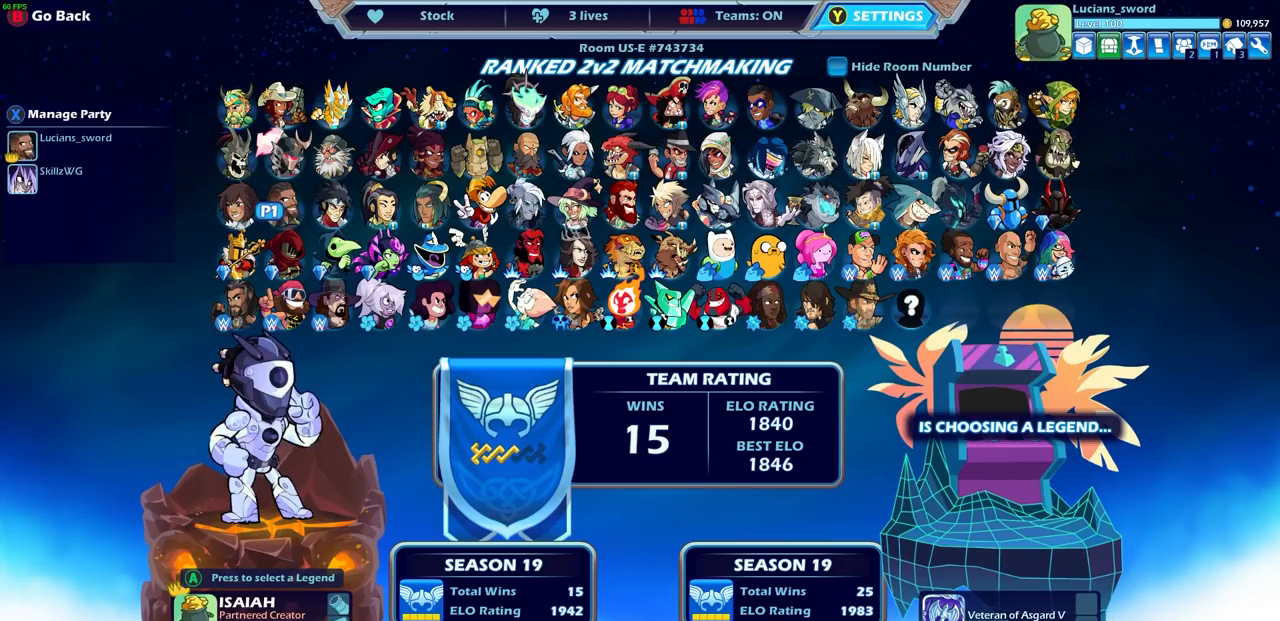
{"buttons": [], "left_stick": "center", "right_stick": "center", "events": [[17, "left_stick", "center"], [100, "left_stick", "right"], [250, "left_stick", "center"]]}
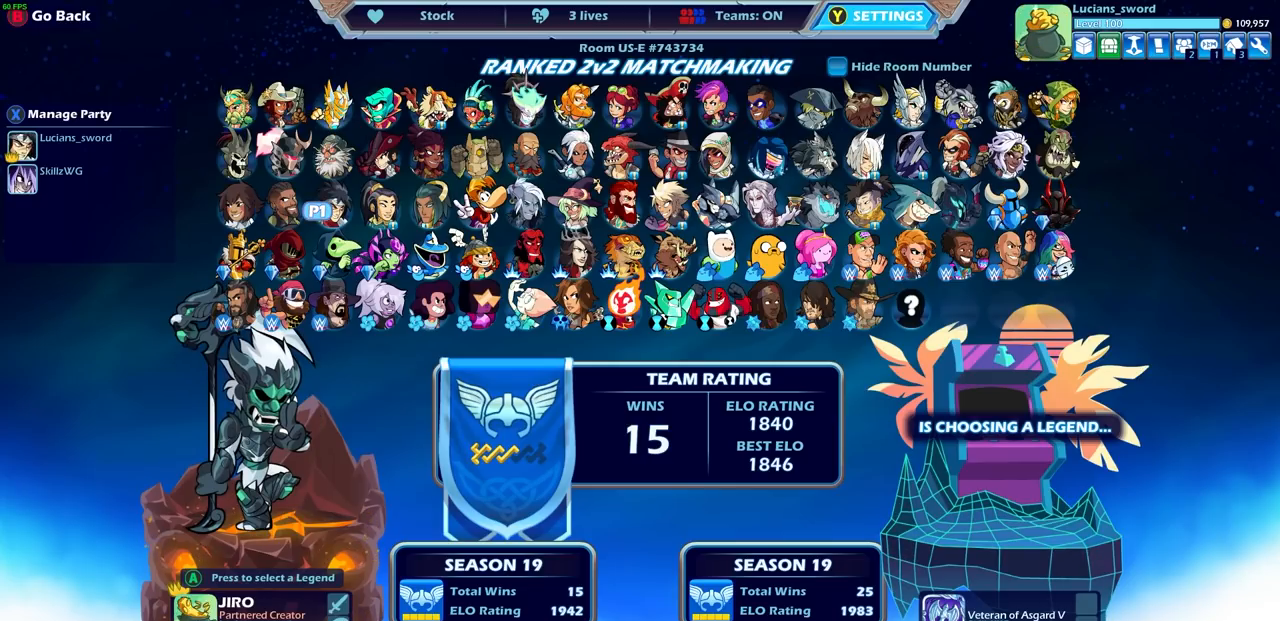
{"buttons": [], "left_stick": "center", "right_stick": "center", "events": []}
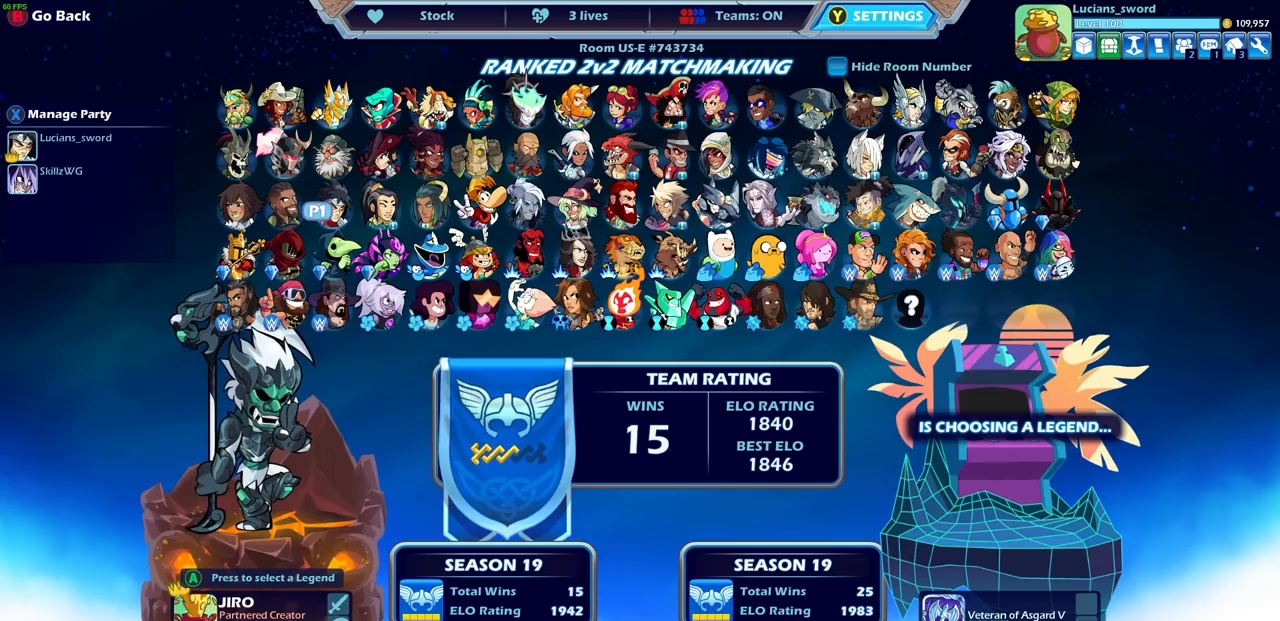
{"buttons": [], "left_stick": "center", "right_stick": "center", "events": []}
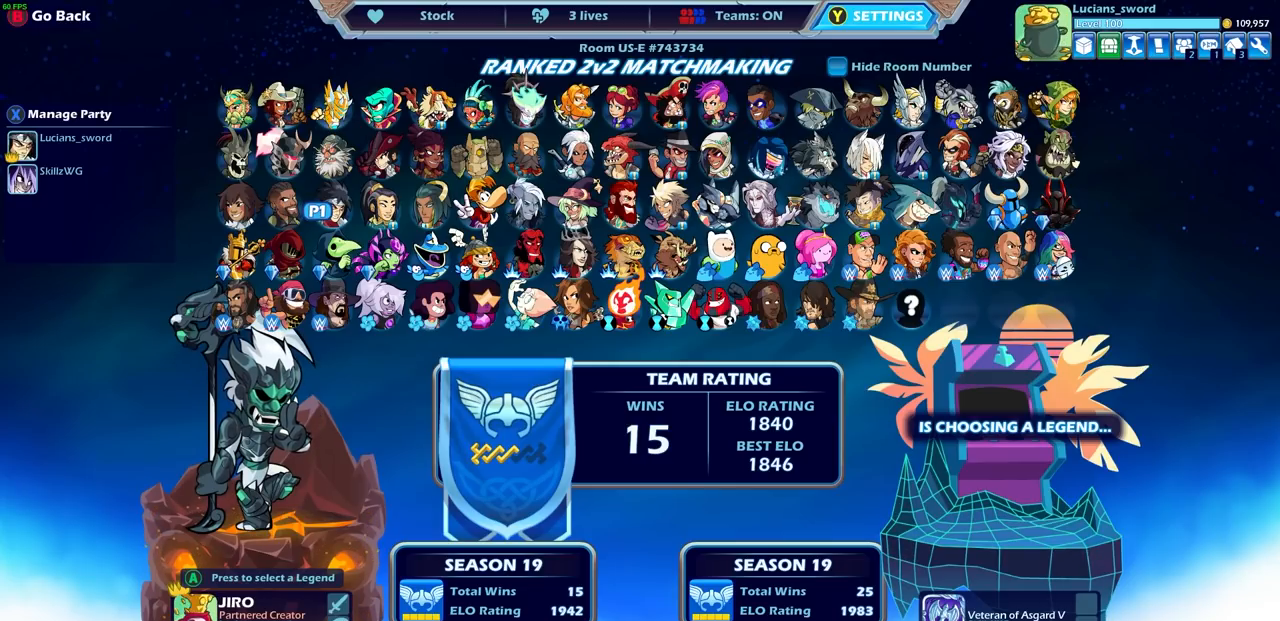
{"buttons": [], "left_stick": "right", "right_stick": "center", "events": [[350, "left_stick", "right"]]}
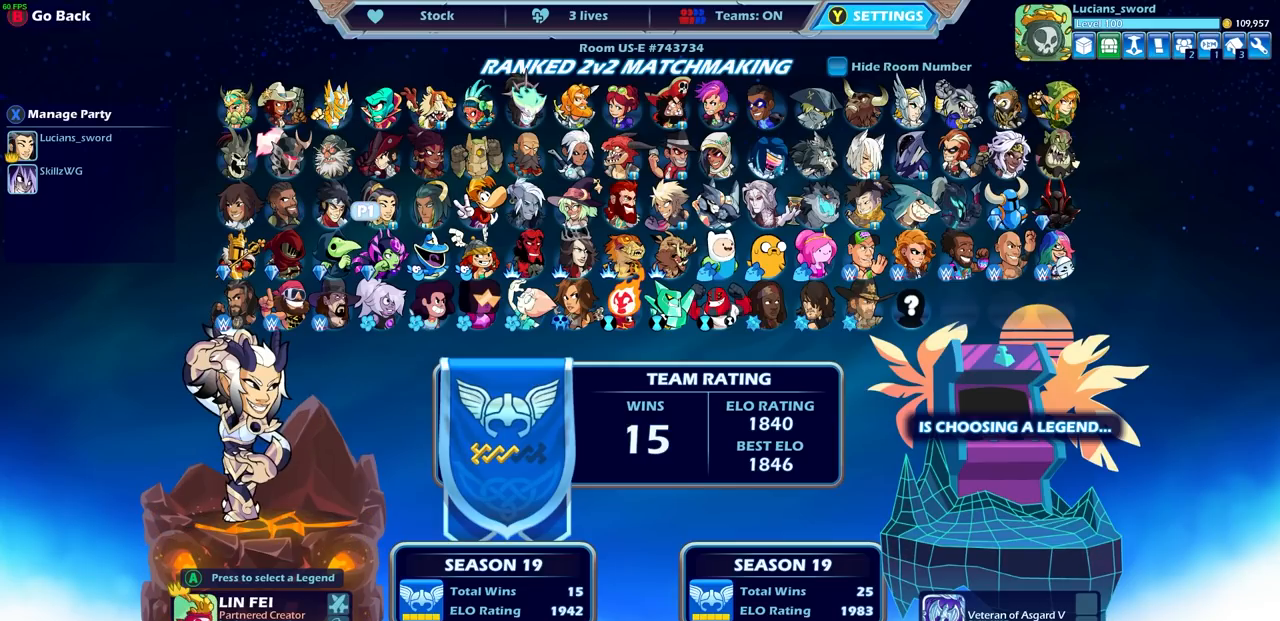
{"buttons": [], "left_stick": "right", "right_stick": "center", "events": []}
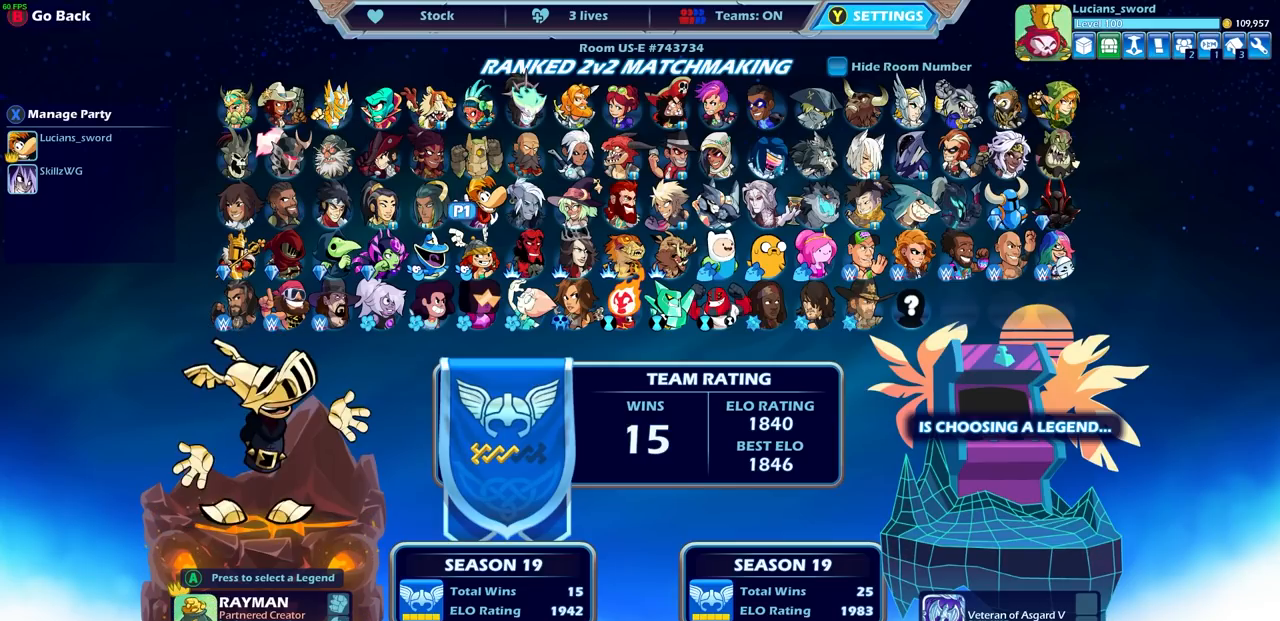
{"buttons": [], "left_stick": "center", "right_stick": "center", "events": [[150, "left_stick", "center"]]}
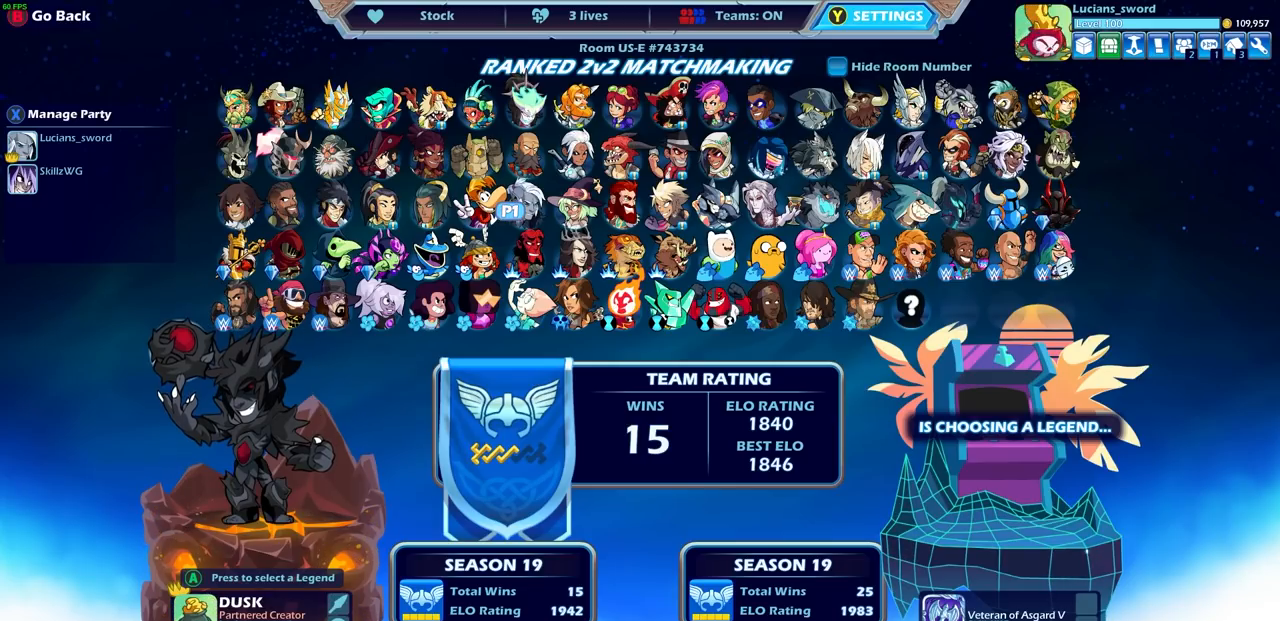
{"buttons": [], "left_stick": "left", "right_stick": "center", "events": [[217, "left_stick", "left"], [350, "left_stick", "center"], [450, "left_stick", "left"]]}
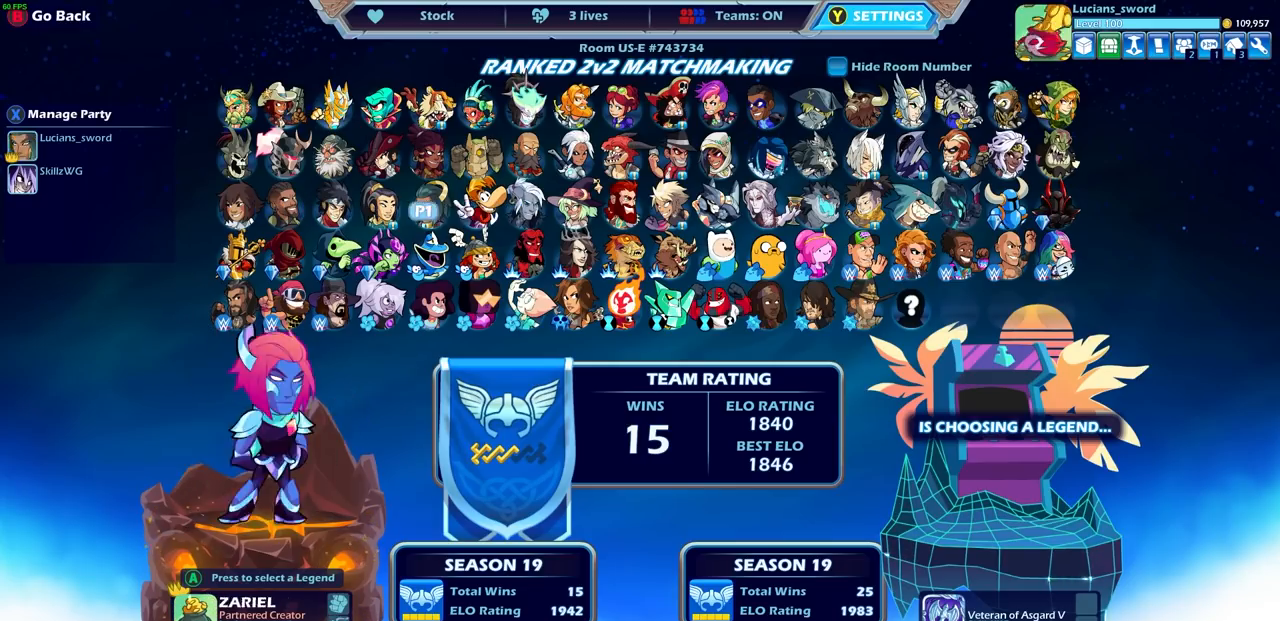
{"buttons": [], "left_stick": "right", "right_stick": "center", "events": [[67, "left_stick", "center"], [150, "left_stick", "left"], [283, "left_stick", "center"], [500, "left_stick", "right"]]}
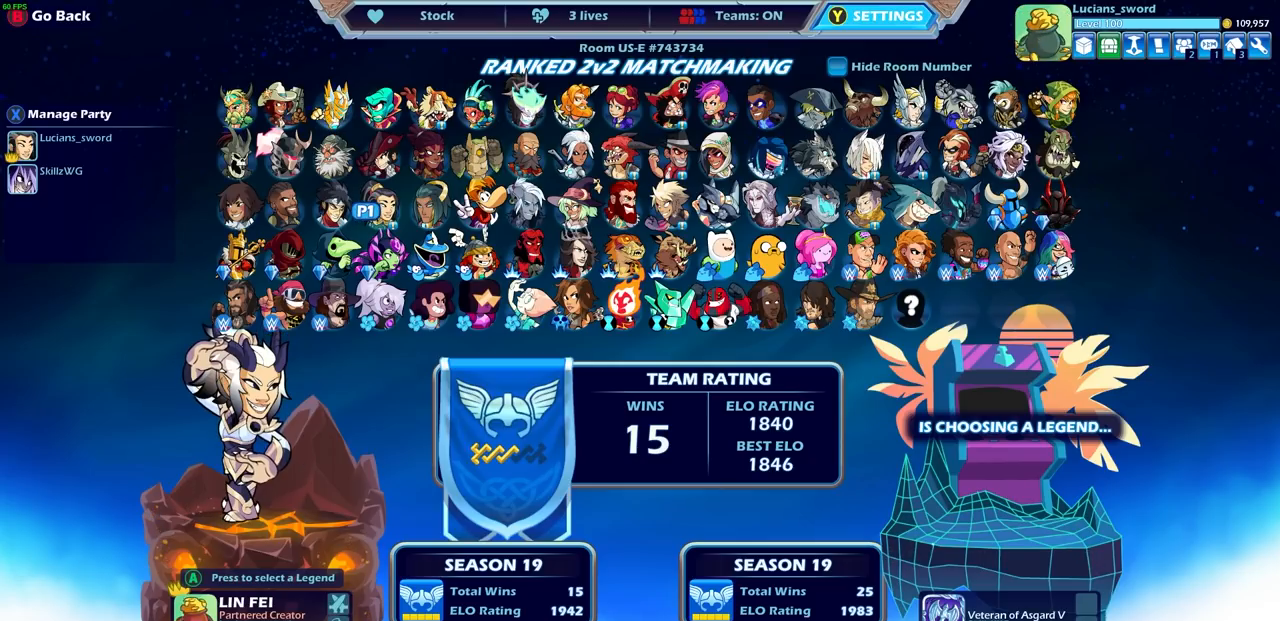
{"buttons": [], "left_stick": "center", "right_stick": "center", "events": [[150, "left_stick", "center"], [283, "left_stick", "right"], [400, "left_stick", "center"]]}
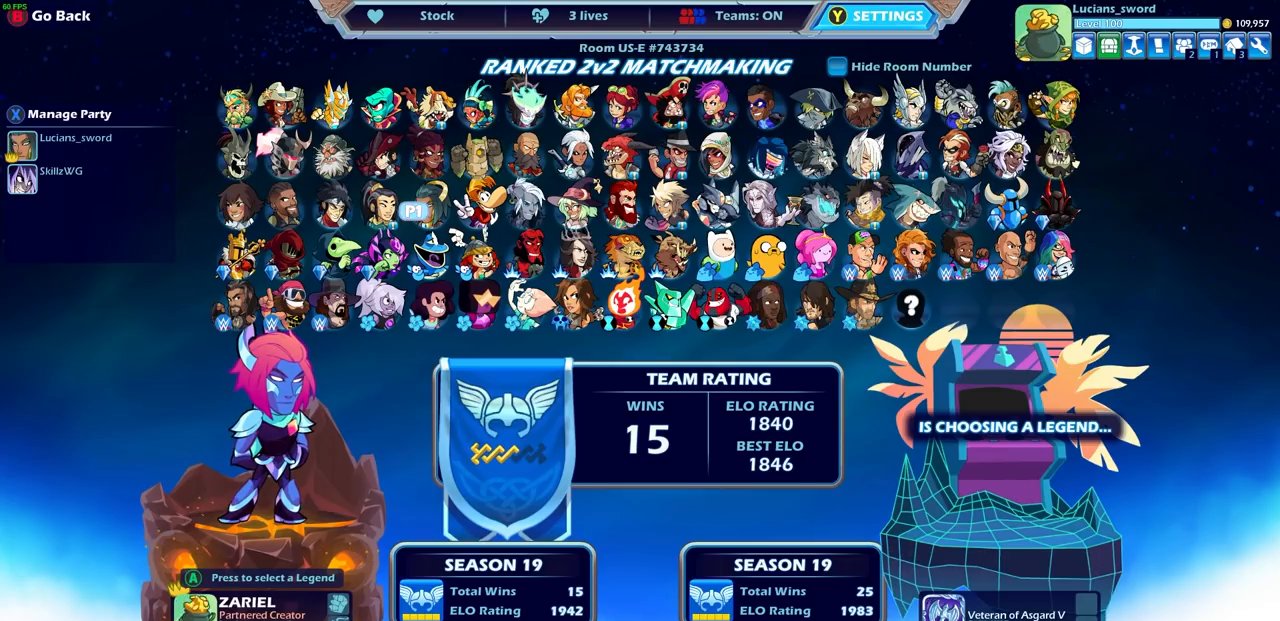
{"buttons": [], "left_stick": "left", "right_stick": "center", "events": [[83, "left_stick", "right"], [250, "left_stick", "center"], [433, "left_stick", "left"]]}
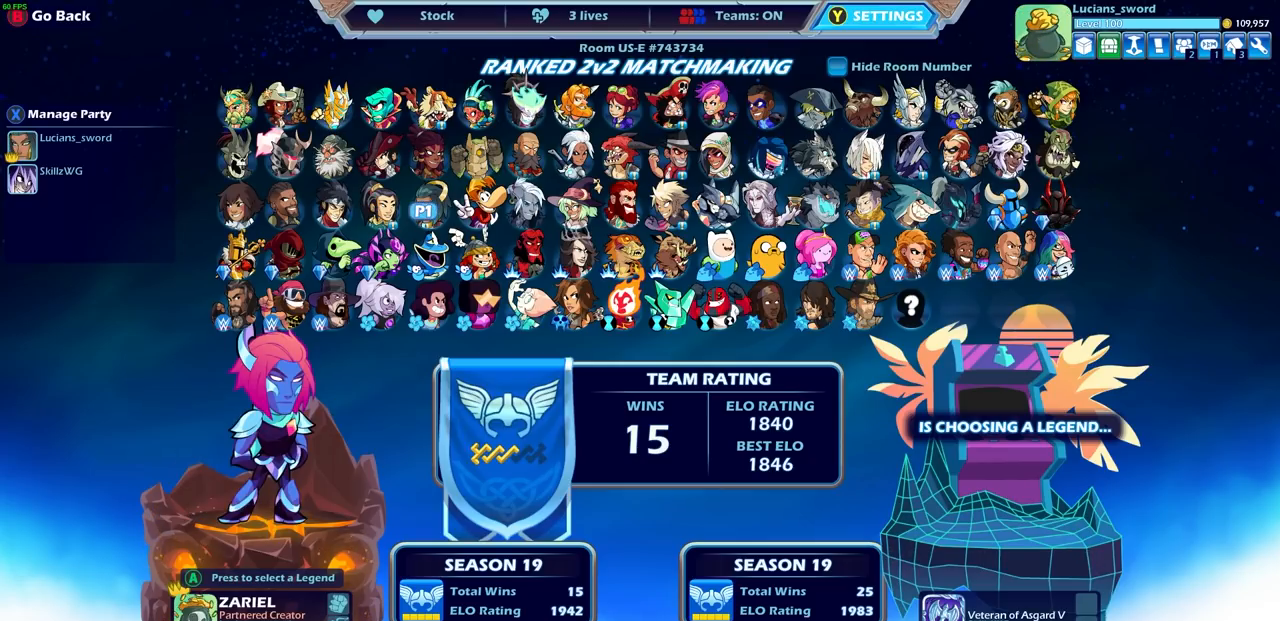
{"buttons": [], "left_stick": "center", "right_stick": "center", "events": [[100, "left_stick", "center"], [167, "left_stick", "left"], [283, "left_stick", "center"], [400, "left_stick", "left"], [500, "left_stick", "center"]]}